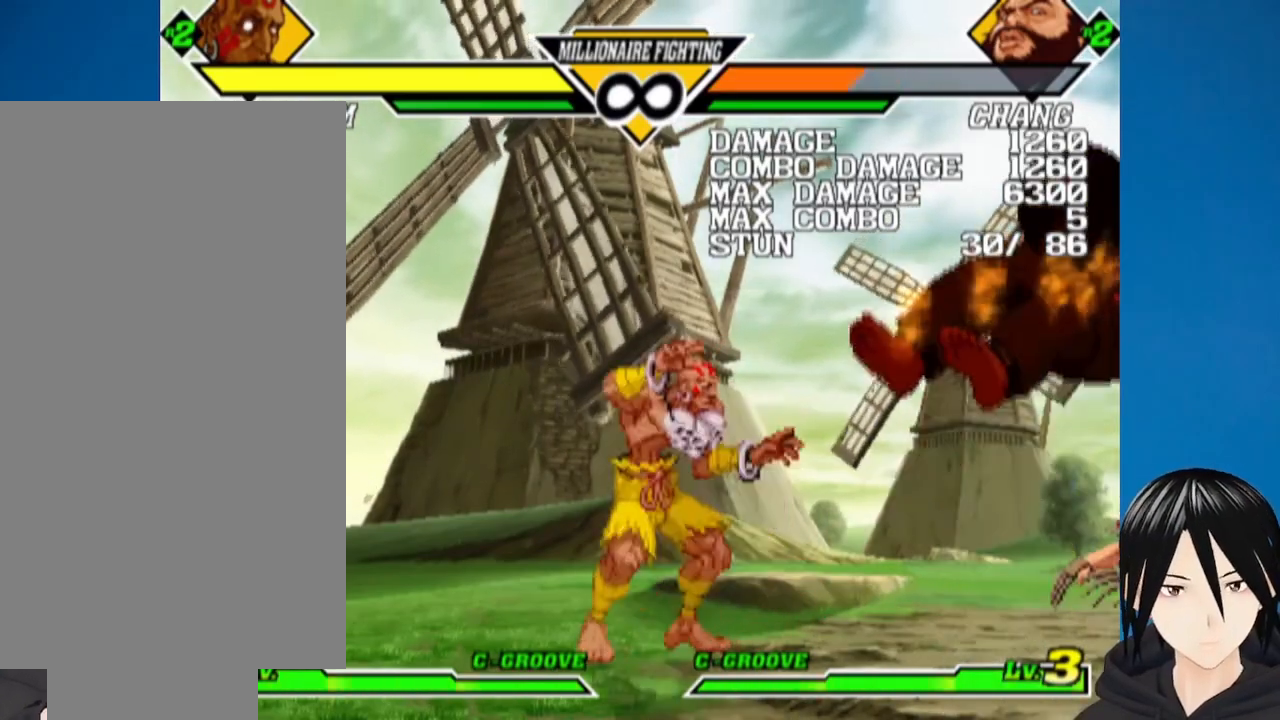
Gameplay with a controller (PlayStation layout); each line is a JSON object with the inputs held at the frame after it. "events" lists button and stick changes between this image and that frame as [ms after this image, input, new state], when the widget could be followed in between.
{"buttons": ["DPAD_RIGHT"], "left_stick": "center", "right_stick": "center", "events": [[483, "DPAD_RIGHT", "down"]]}
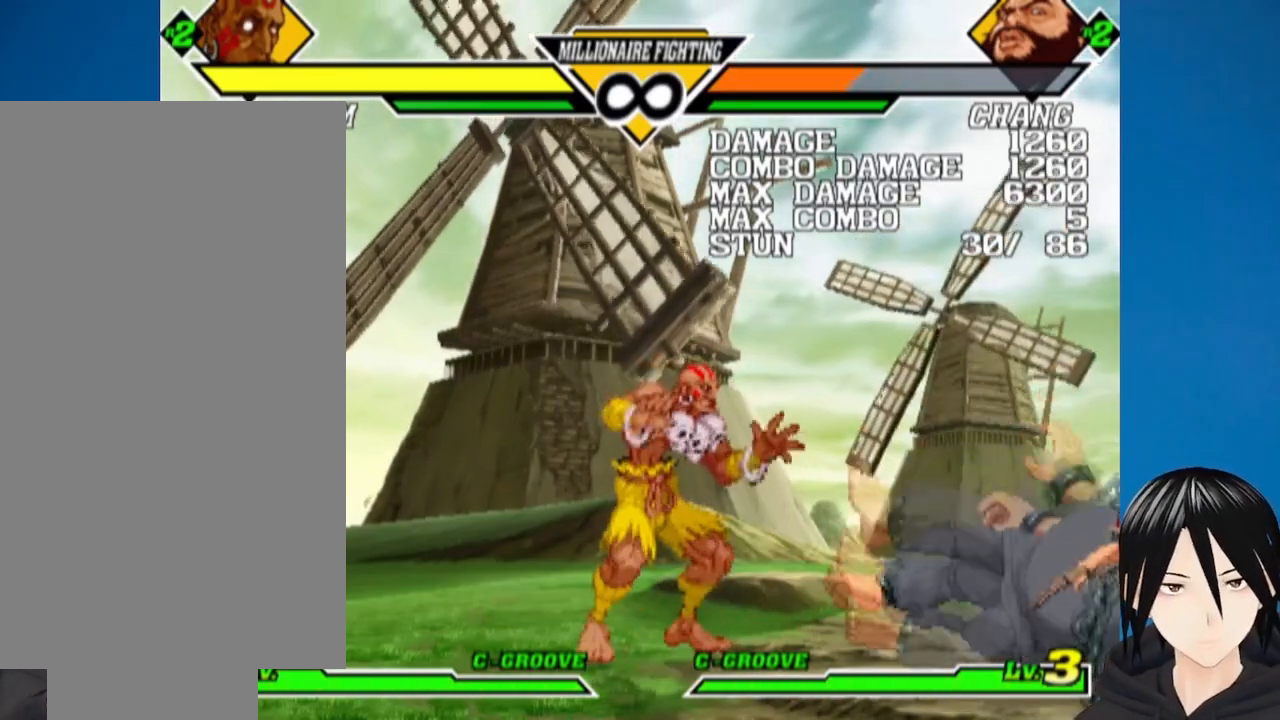
{"buttons": ["DPAD_LEFT"], "left_stick": "center", "right_stick": "center", "events": [[67, "DPAD_RIGHT", "up"], [100, "DPAD_RIGHT", "down"], [250, "DPAD_RIGHT", "up"], [400, "DPAD_LEFT", "down"]]}
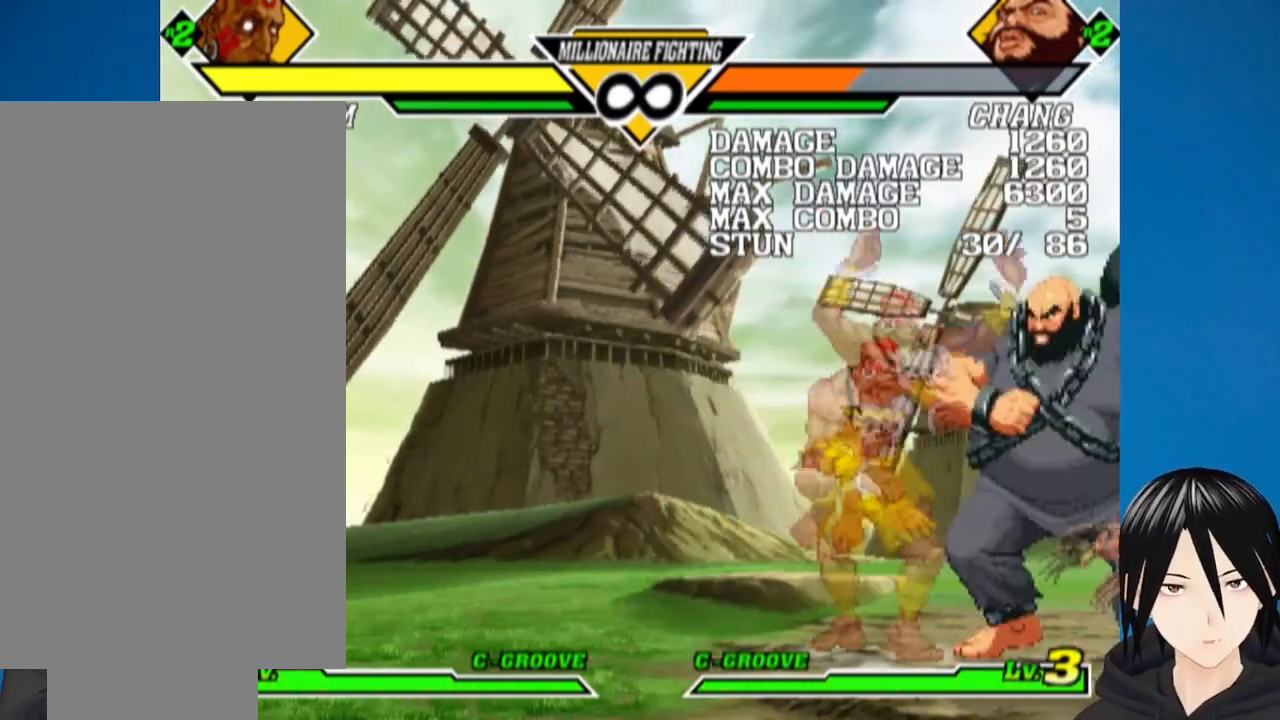
{"buttons": [], "left_stick": "center", "right_stick": "center", "events": [[33, "CIRCLE", "down"], [100, "DPAD_LEFT", "up"], [150, "DPAD_RIGHT", "down"], [167, "CIRCLE", "up"], [167, "DPAD_DOWN", "down"], [217, "DPAD_LEFT", "down"], [217, "DPAD_RIGHT", "up"], [250, "DPAD_DOWN", "up"], [300, "SQUARE", "down"], [417, "DPAD_LEFT", "up"], [450, "SQUARE", "up"]]}
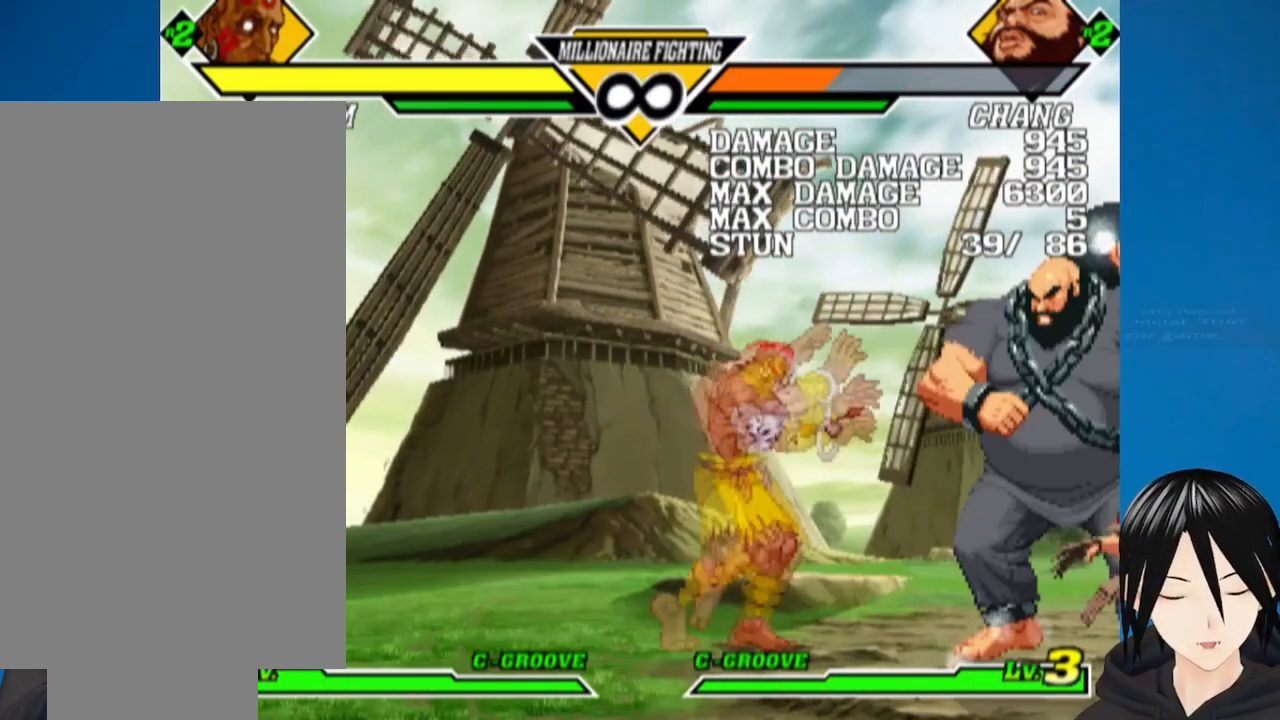
{"buttons": ["DPAD_LEFT"], "left_stick": "center", "right_stick": "center", "events": [[183, "DPAD_RIGHT", "down"], [383, "DPAD_RIGHT", "up"], [467, "DPAD_LEFT", "down"]]}
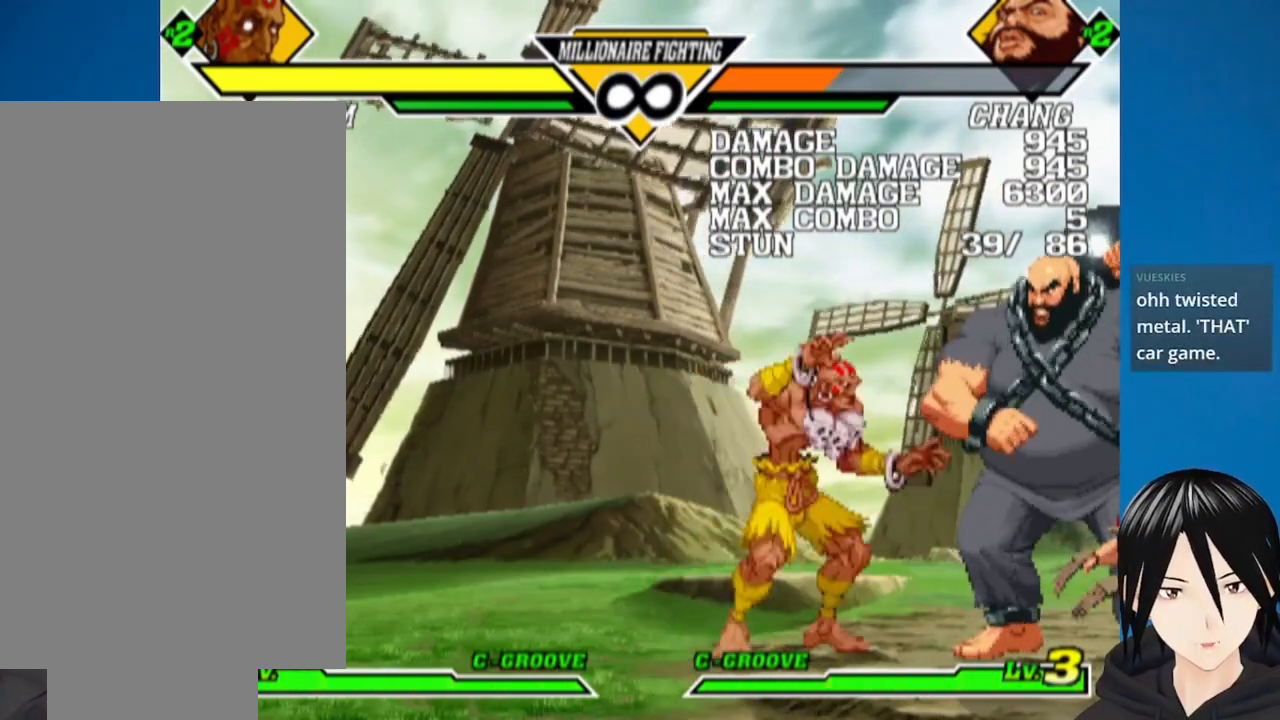
{"buttons": [], "left_stick": "center", "right_stick": "center", "events": [[33, "CIRCLE", "down"], [83, "DPAD_LEFT", "up"], [117, "DPAD_RIGHT", "down"], [150, "CIRCLE", "up"], [167, "DPAD_DOWN", "down"], [200, "DPAD_RIGHT", "up"], [217, "DPAD_LEFT", "down"], [250, "DPAD_DOWN", "up"], [283, "SQUARE", "down"], [333, "DPAD_LEFT", "up"], [483, "SQUARE", "up"]]}
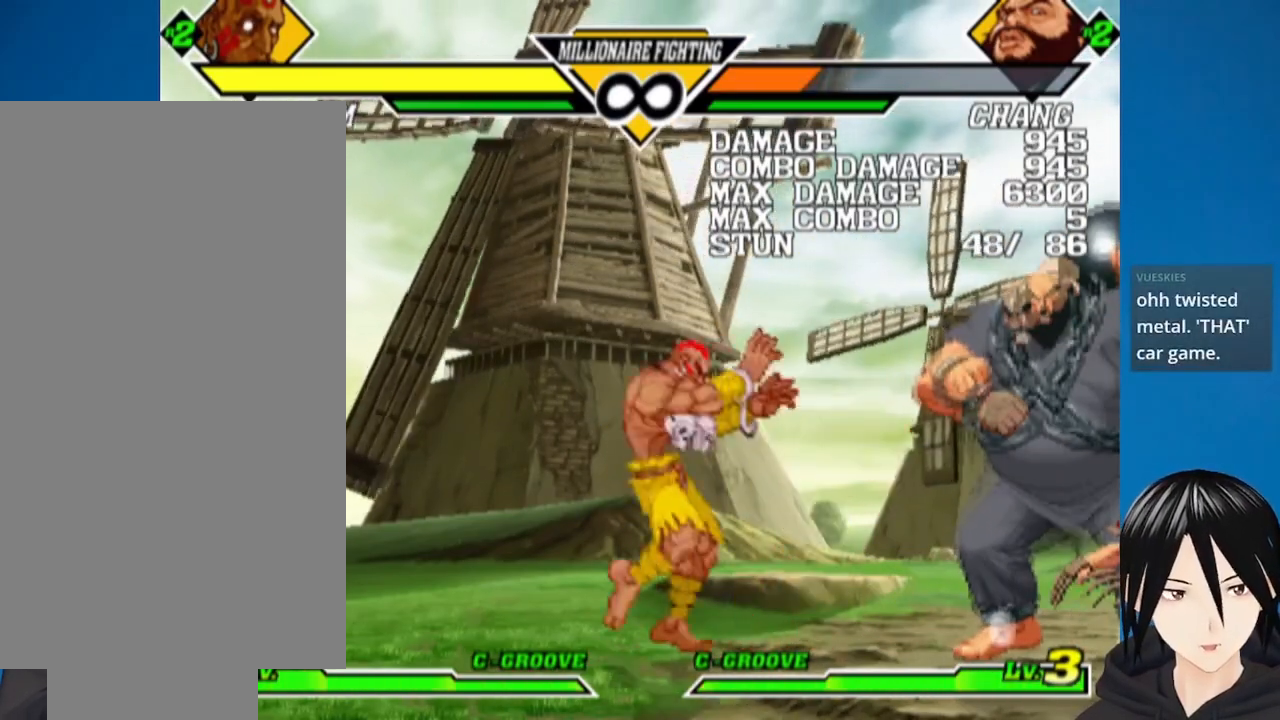
{"buttons": [], "left_stick": "center", "right_stick": "center", "events": [[117, "DPAD_RIGHT", "down"], [250, "DPAD_RIGHT", "up"], [283, "DPAD_RIGHT", "down"], [450, "DPAD_RIGHT", "up"]]}
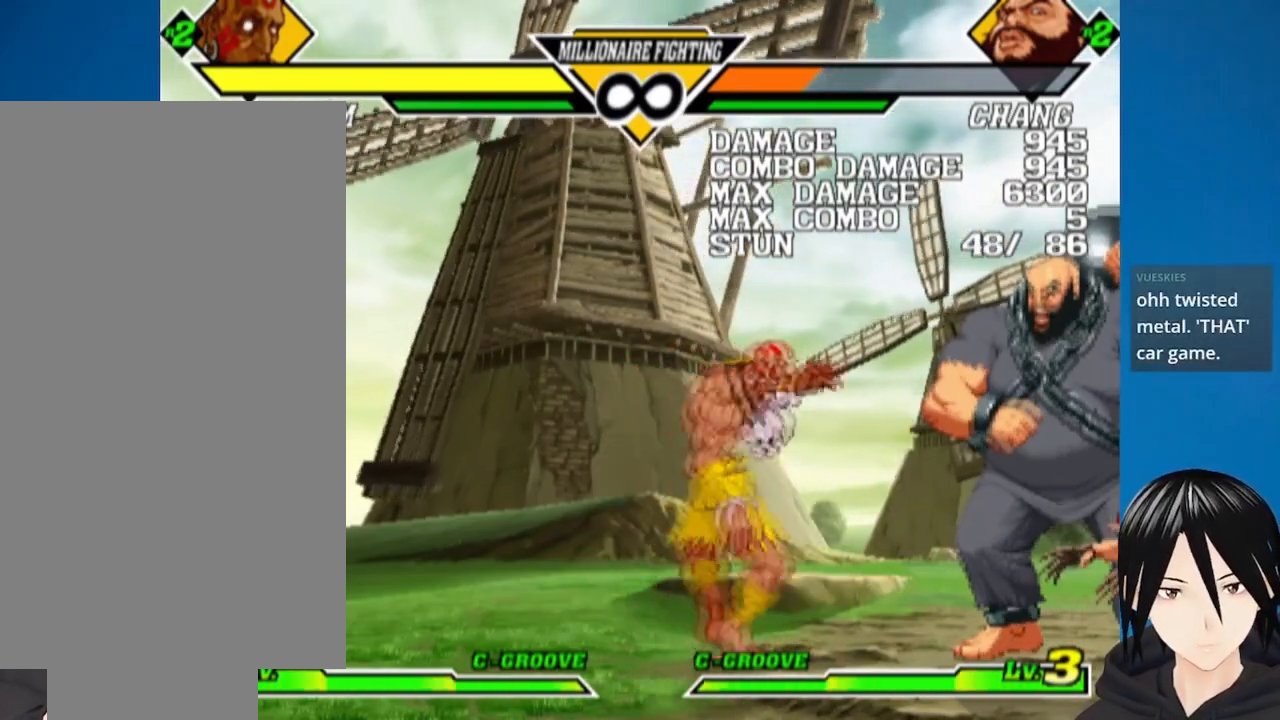
{"buttons": ["SQUARE"], "left_stick": "center", "right_stick": "center", "events": [[100, "DPAD_LEFT", "down"], [217, "CIRCLE", "down"], [250, "DPAD_LEFT", "up"], [267, "DPAD_RIGHT", "down"], [317, "CIRCLE", "up"], [333, "DPAD_DOWN", "down"], [367, "DPAD_LEFT", "down"], [367, "DPAD_RIGHT", "up"], [417, "DPAD_DOWN", "up"], [433, "SQUARE", "down"], [500, "DPAD_LEFT", "up"]]}
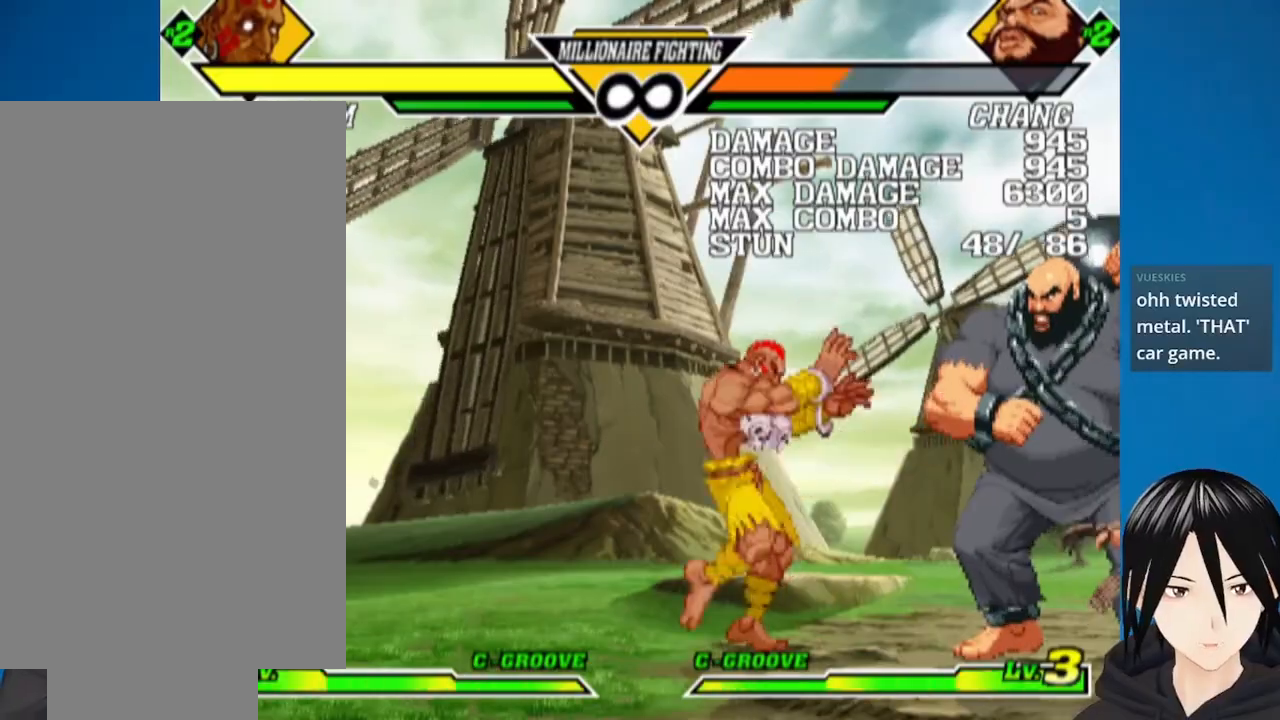
{"buttons": ["DPAD_RIGHT"], "left_stick": "center", "right_stick": "center", "events": [[83, "SQUARE", "up"], [167, "DPAD_RIGHT", "down"]]}
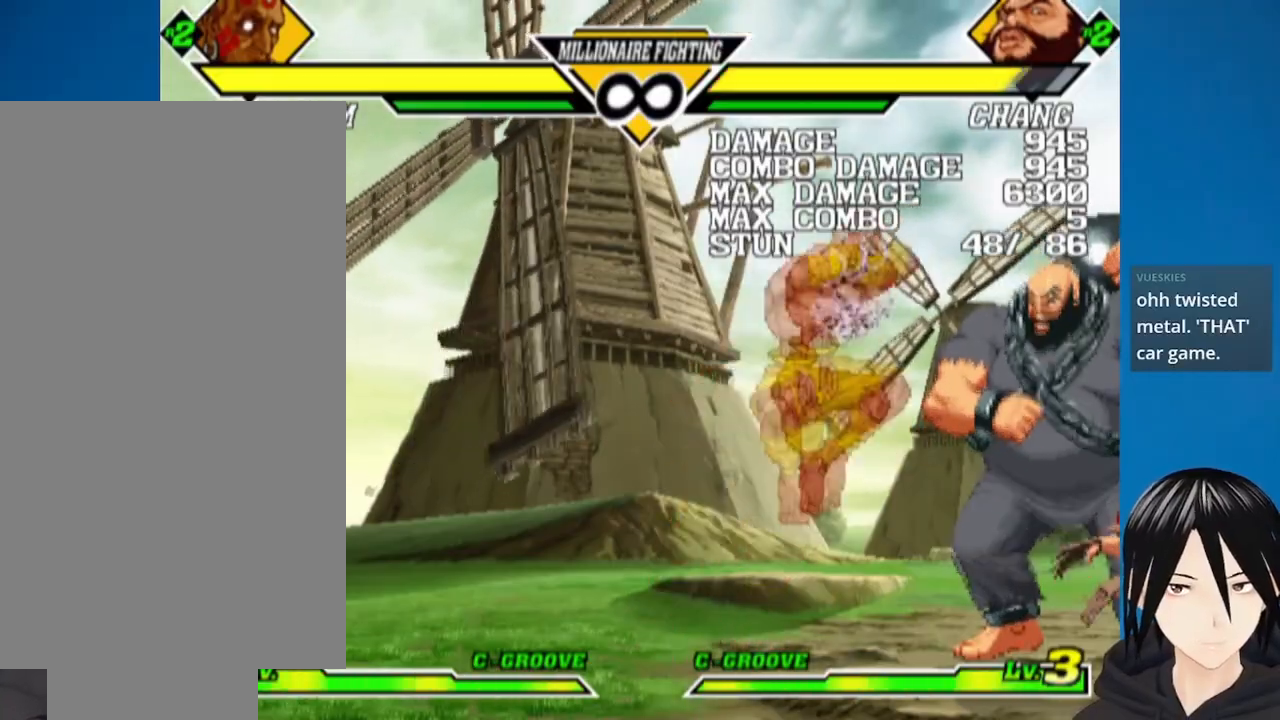
{"buttons": ["DPAD_LEFT"], "left_stick": "center", "right_stick": "center", "events": [[33, "DPAD_RIGHT", "up"], [167, "DPAD_LEFT", "down"], [283, "CIRCLE", "down"], [317, "DPAD_LEFT", "up"], [350, "DPAD_RIGHT", "down"], [383, "DPAD_DOWN", "down"], [400, "CIRCLE", "up"], [417, "DPAD_RIGHT", "up"], [433, "DPAD_LEFT", "down"], [500, "DPAD_DOWN", "up"]]}
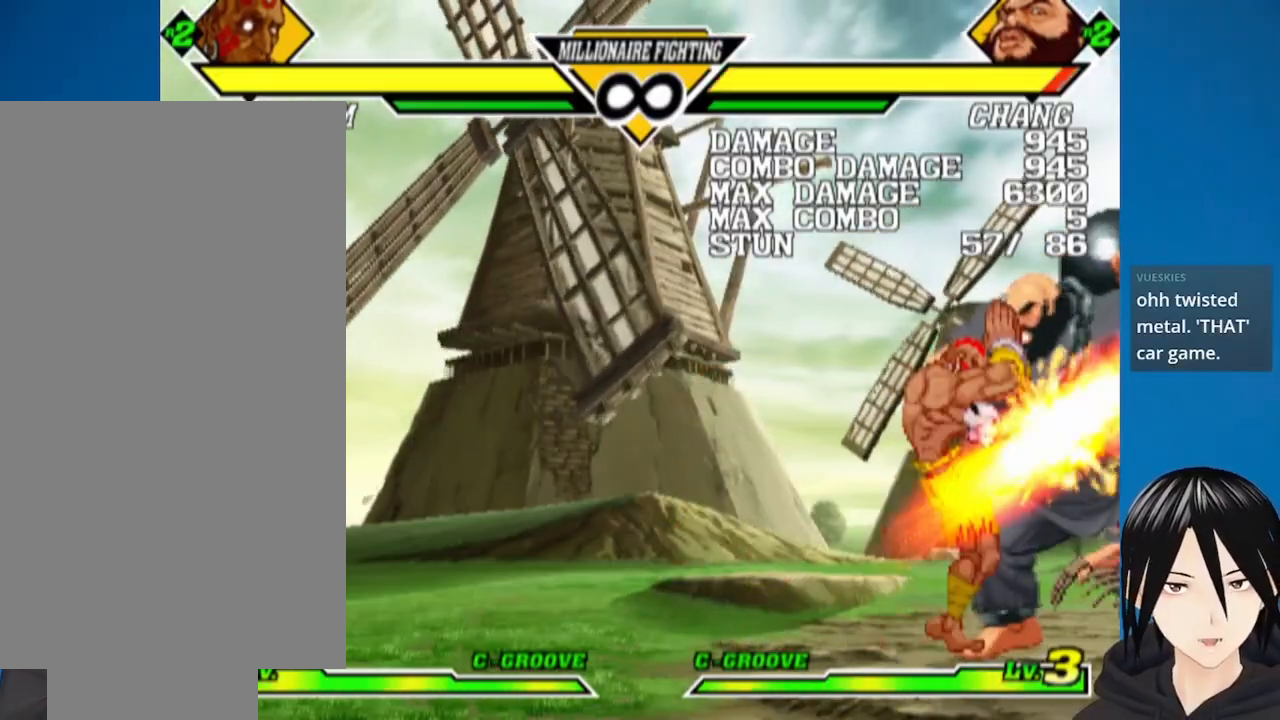
{"buttons": [], "left_stick": "center", "right_stick": "center", "events": [[17, "SQUARE", "down"], [67, "DPAD_LEFT", "up"], [200, "SQUARE", "up"]]}
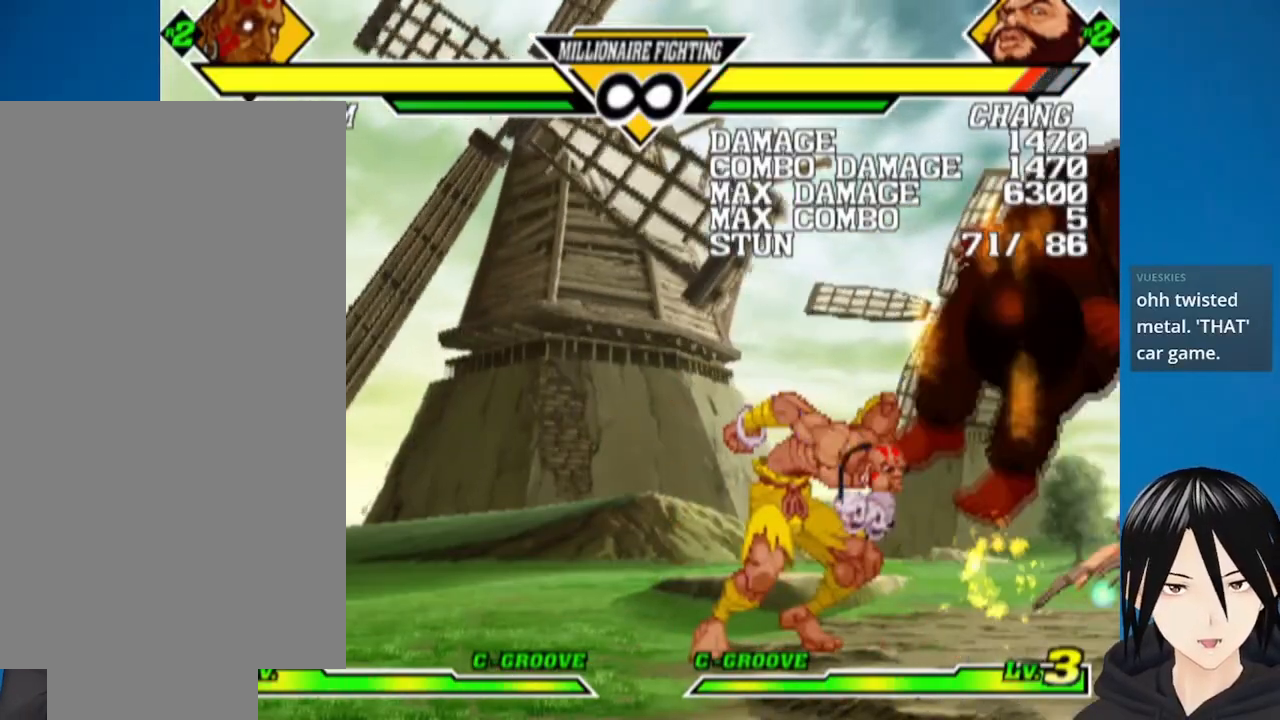
{"buttons": ["DPAD_LEFT"], "left_stick": "center", "right_stick": "center", "events": [[200, "DPAD_LEFT", "down"]]}
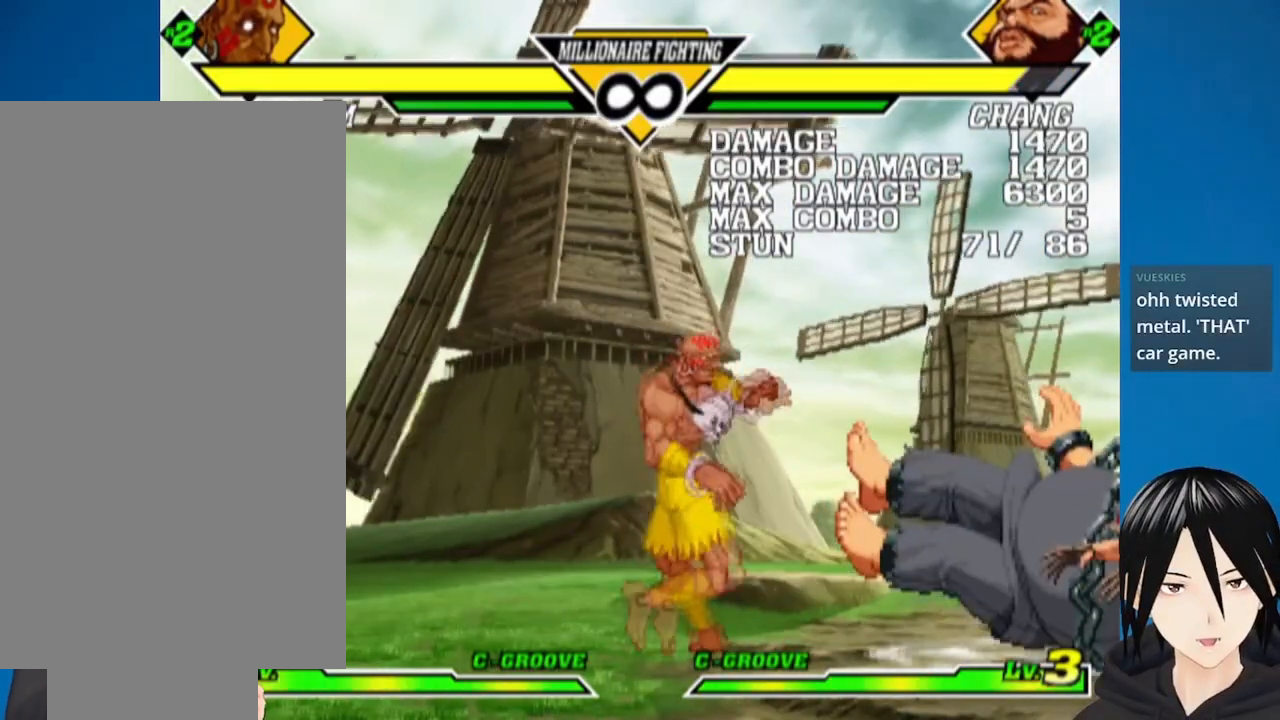
{"buttons": ["DPAD_RIGHT"], "left_stick": "center", "right_stick": "center", "events": [[100, "DPAD_LEFT", "up"], [167, "DPAD_RIGHT", "down"]]}
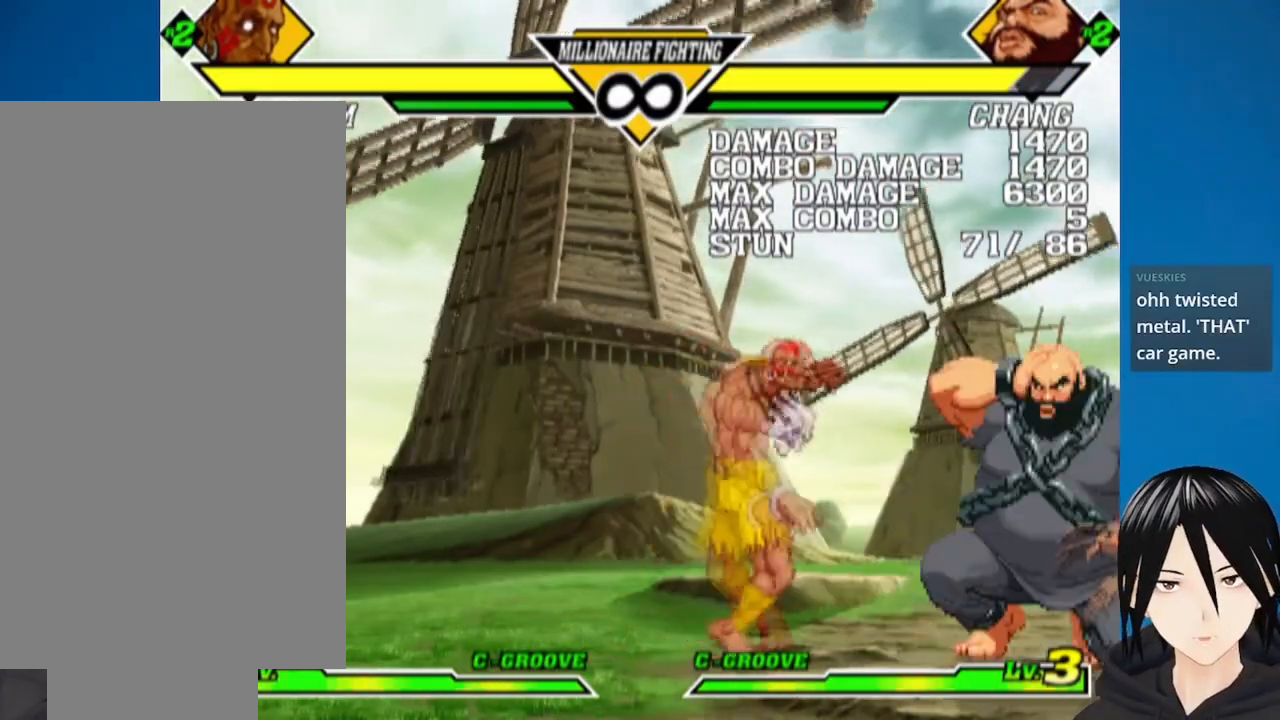
{"buttons": ["DPAD_DOWN"], "left_stick": "center", "right_stick": "center", "events": [[217, "DPAD_RIGHT", "up"], [283, "DPAD_LEFT", "down"], [367, "CIRCLE", "down"], [450, "DPAD_DOWN", "down"], [467, "DPAD_LEFT", "up"], [483, "CIRCLE", "up"]]}
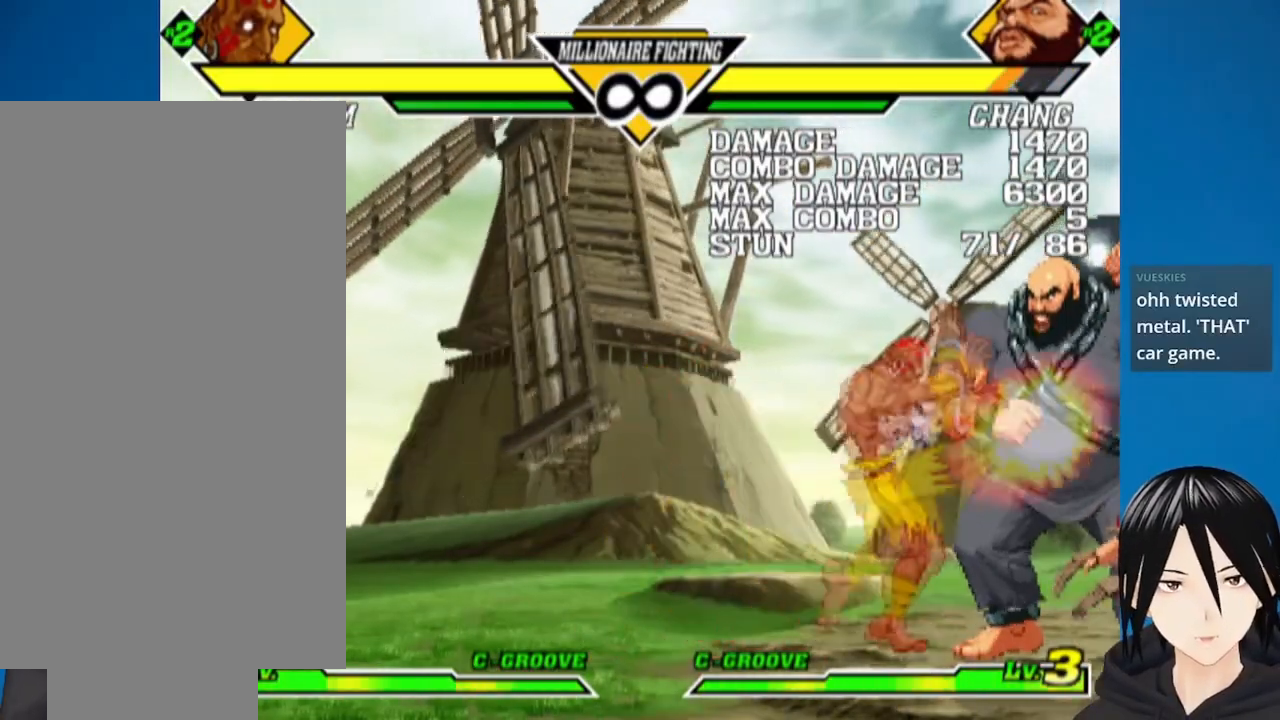
{"buttons": ["DPAD_DOWN"], "left_stick": "center", "right_stick": "center", "events": [[17, "DPAD_RIGHT", "down"], [67, "DPAD_DOWN", "up"], [100, "DPAD_RIGHT", "up"], [100, "SQUARE", "down"], [150, "DPAD_LEFT", "down"], [167, "DPAD_DOWN", "down"], [183, "DPAD_LEFT", "up"], [200, "DPAD_DOWN", "up"], [200, "DPAD_RIGHT", "down"], [200, "SQUARE", "up"], [283, "DPAD_DOWN", "down"], [317, "DPAD_RIGHT", "up"], [367, "DPAD_LEFT", "down"], [400, "DPAD_DOWN", "up"], [450, "DPAD_DOWN", "down"], [450, "DPAD_LEFT", "up"], [467, "DPAD_RIGHT", "down"], [500, "DPAD_RIGHT", "up"]]}
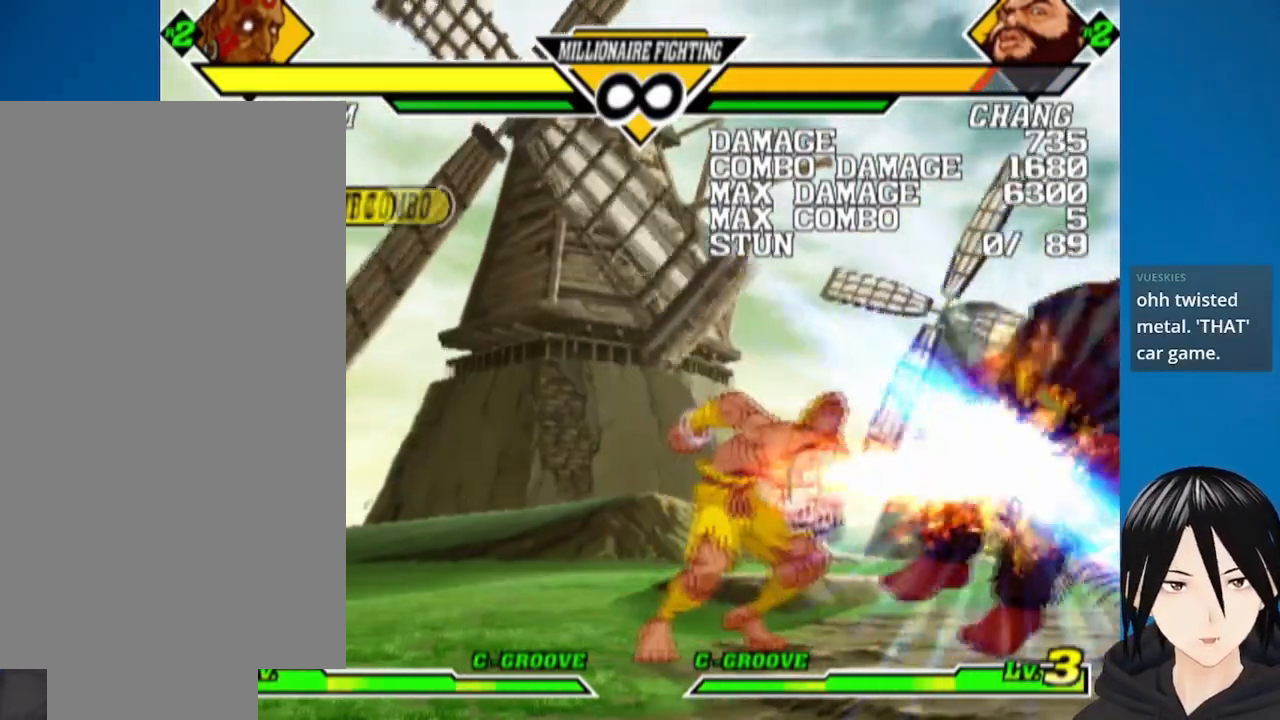
{"buttons": ["DPAD_RIGHT"], "left_stick": "center", "right_stick": "center", "events": [[17, "DPAD_LEFT", "down"], [33, "SQUARE", "down"], [50, "DPAD_DOWN", "up"], [100, "DPAD_LEFT", "up"], [183, "SQUARE", "up"], [450, "DPAD_RIGHT", "down"]]}
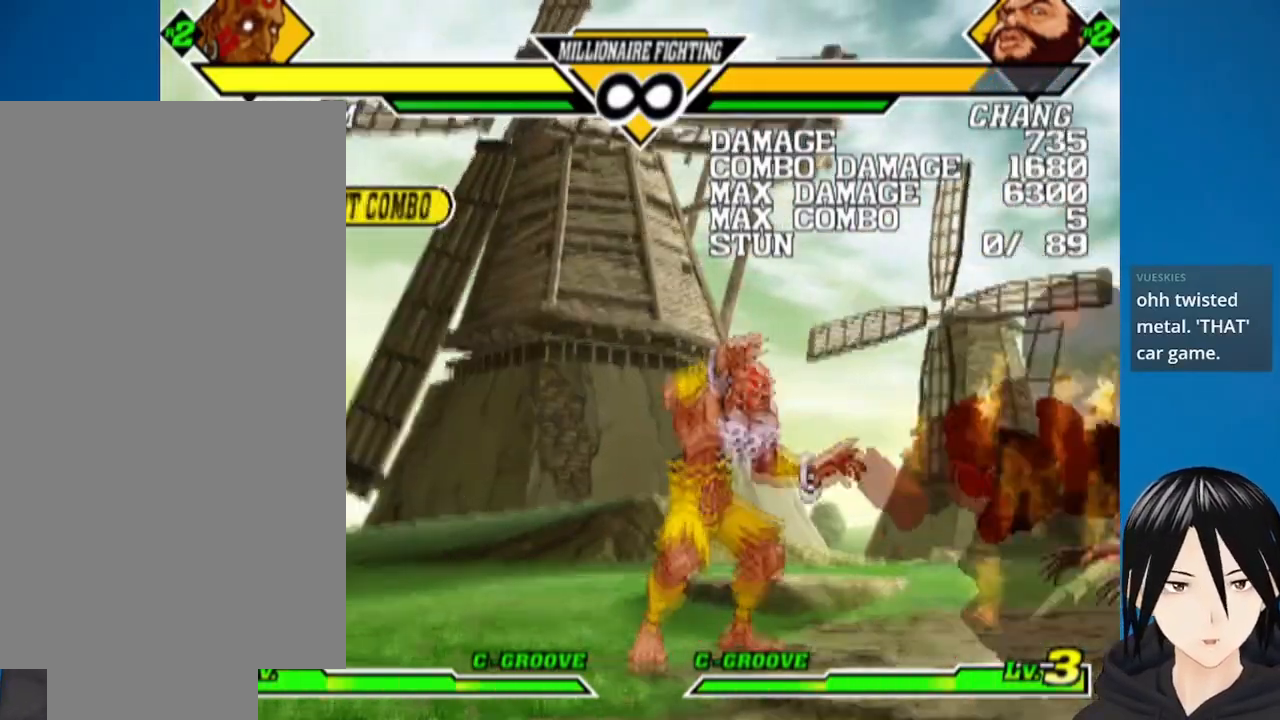
{"buttons": [], "left_stick": "center", "right_stick": "center", "events": [[300, "DPAD_RIGHT", "up"]]}
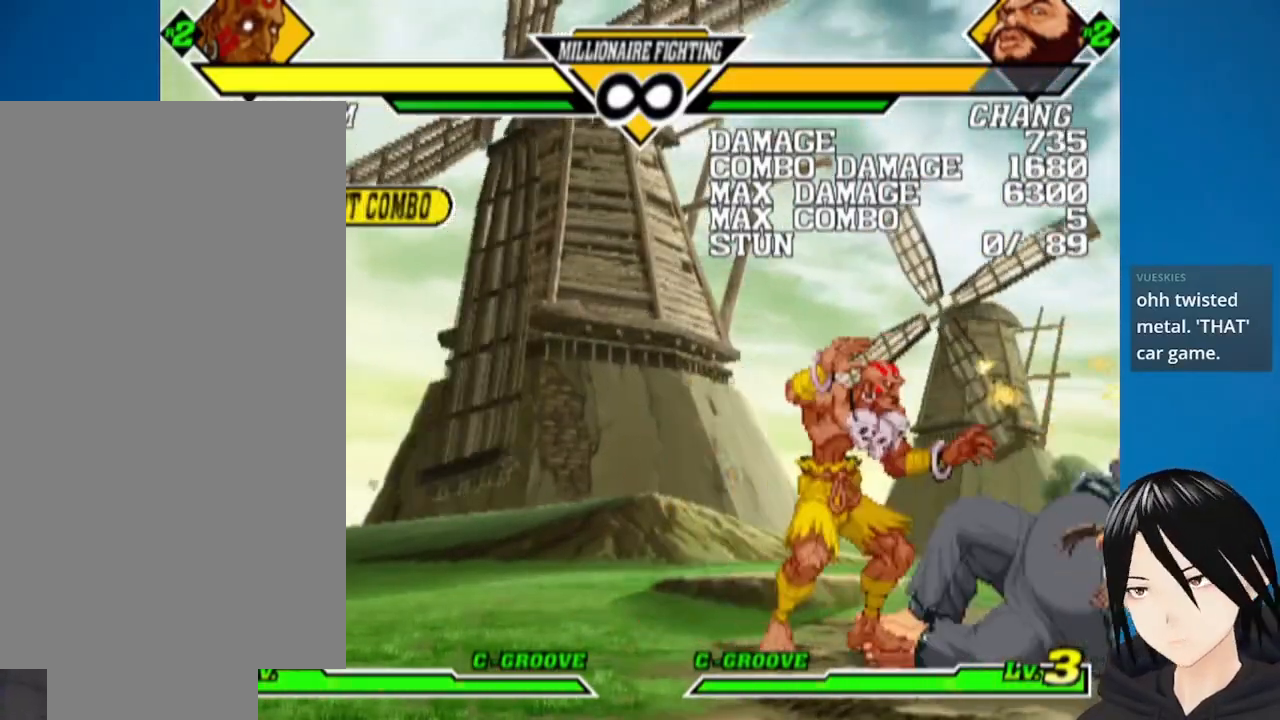
{"buttons": ["DPAD_LEFT"], "left_stick": "center", "right_stick": "center", "events": [[233, "DPAD_LEFT", "down"]]}
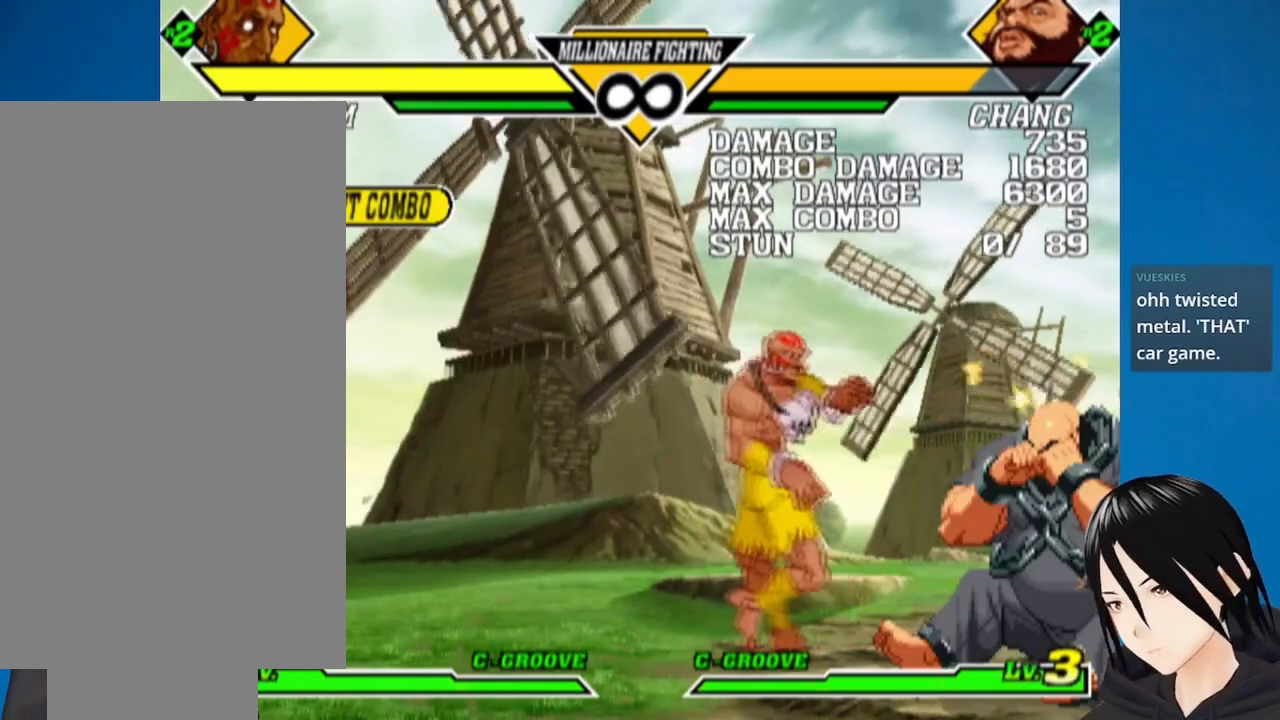
{"buttons": [], "left_stick": "center", "right_stick": "center", "events": [[483, "DPAD_LEFT", "up"]]}
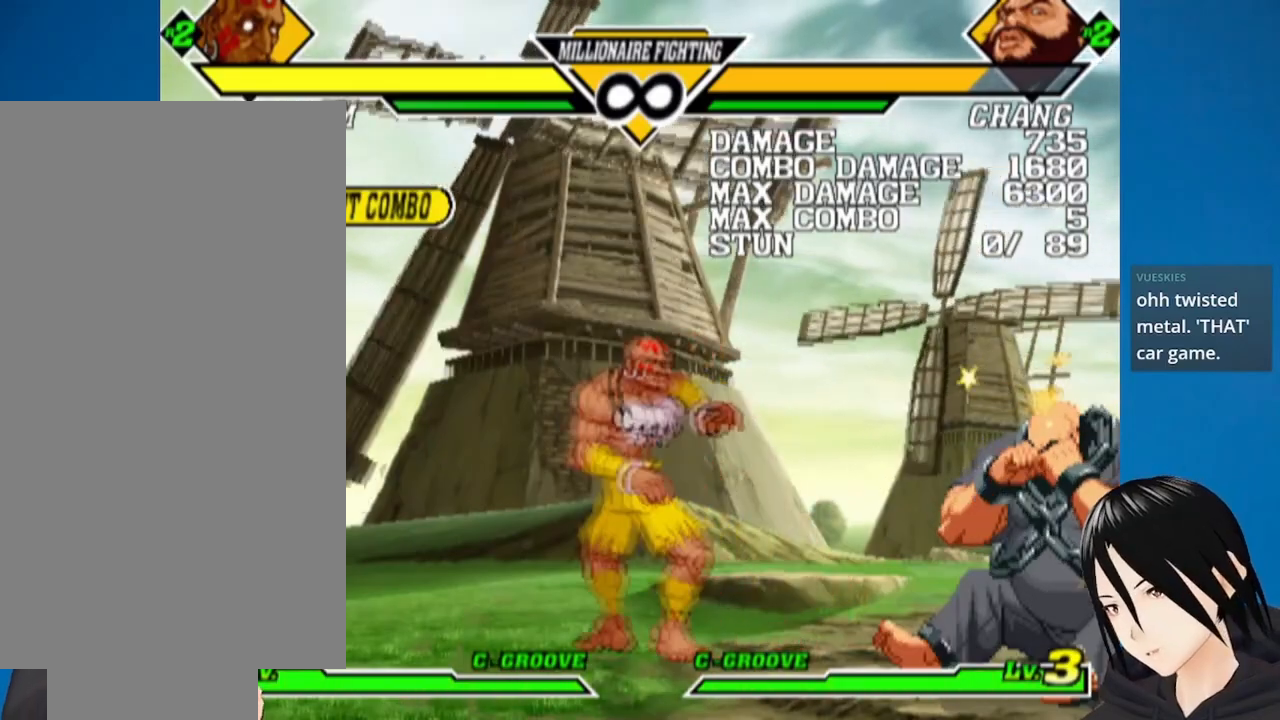
{"buttons": [], "left_stick": "center", "right_stick": "center", "events": [[83, "DPAD_LEFT", "down"], [433, "DPAD_LEFT", "up"]]}
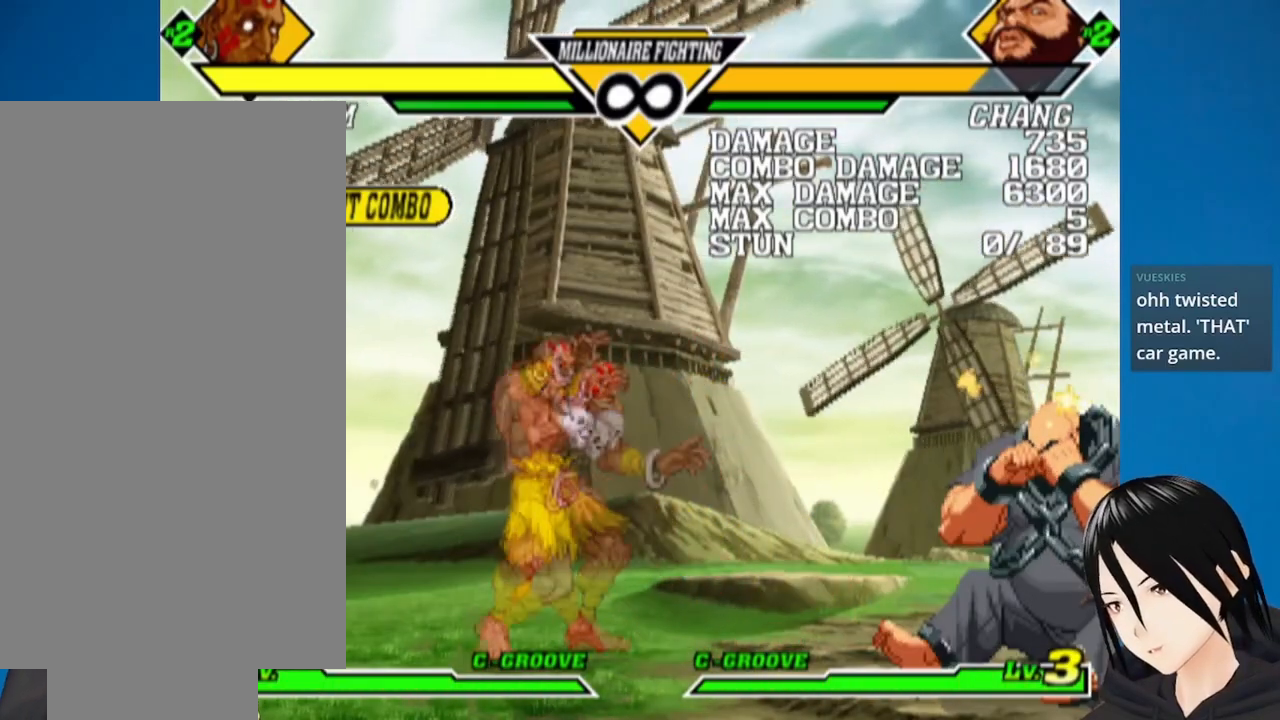
{"buttons": [], "left_stick": "center", "right_stick": "center", "events": [[200, "L1", "down"], [383, "L1", "up"]]}
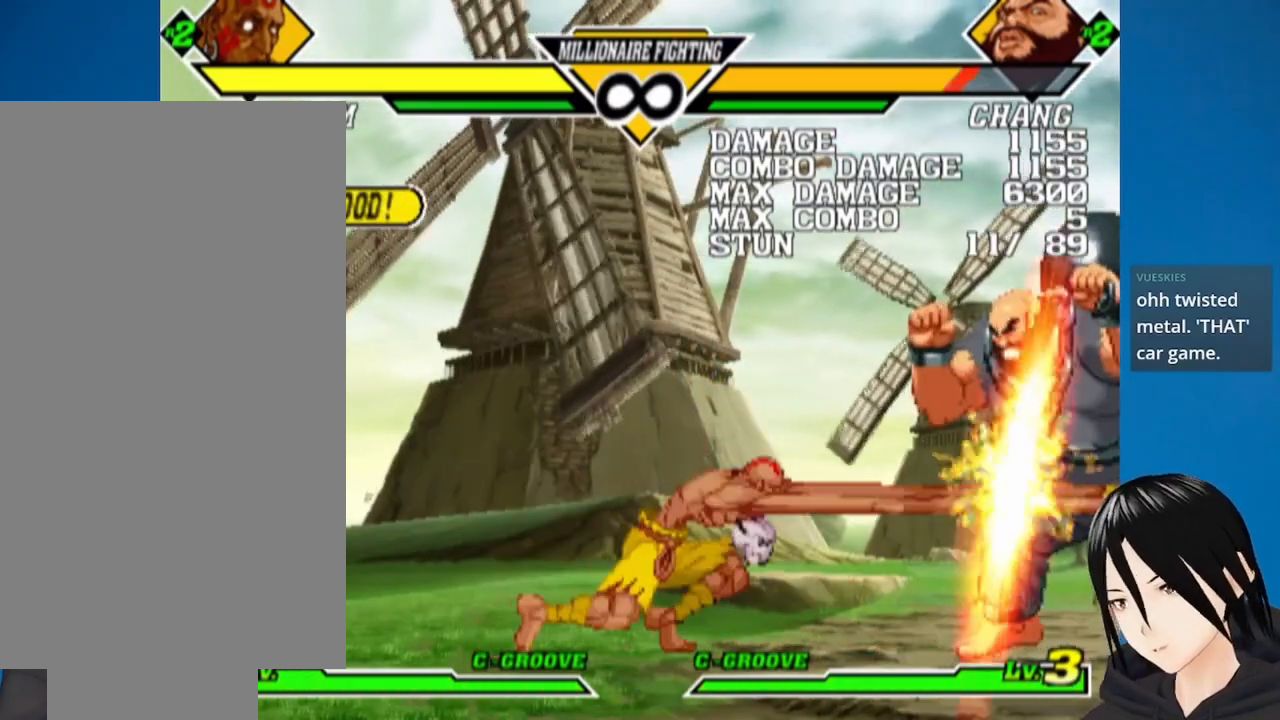
{"buttons": ["SQUARE", "DPAD_RIGHT"], "left_stick": "center", "right_stick": "center", "events": [[350, "DPAD_DOWN", "down"], [433, "DPAD_RIGHT", "down"], [500, "DPAD_DOWN", "up"], [500, "SQUARE", "down"]]}
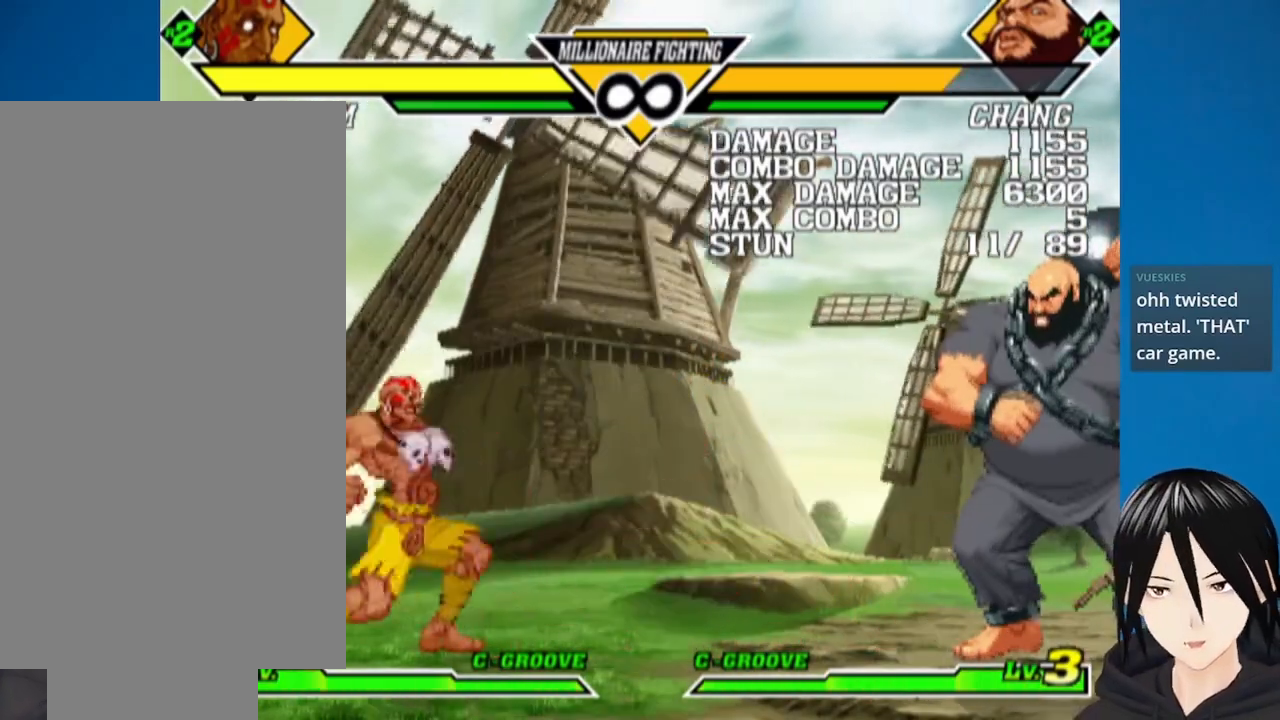
{"buttons": [], "left_stick": "center", "right_stick": "center", "events": [[67, "DPAD_RIGHT", "up"], [117, "SQUARE", "up"], [183, "SQUARE", "down"], [333, "SQUARE", "up"]]}
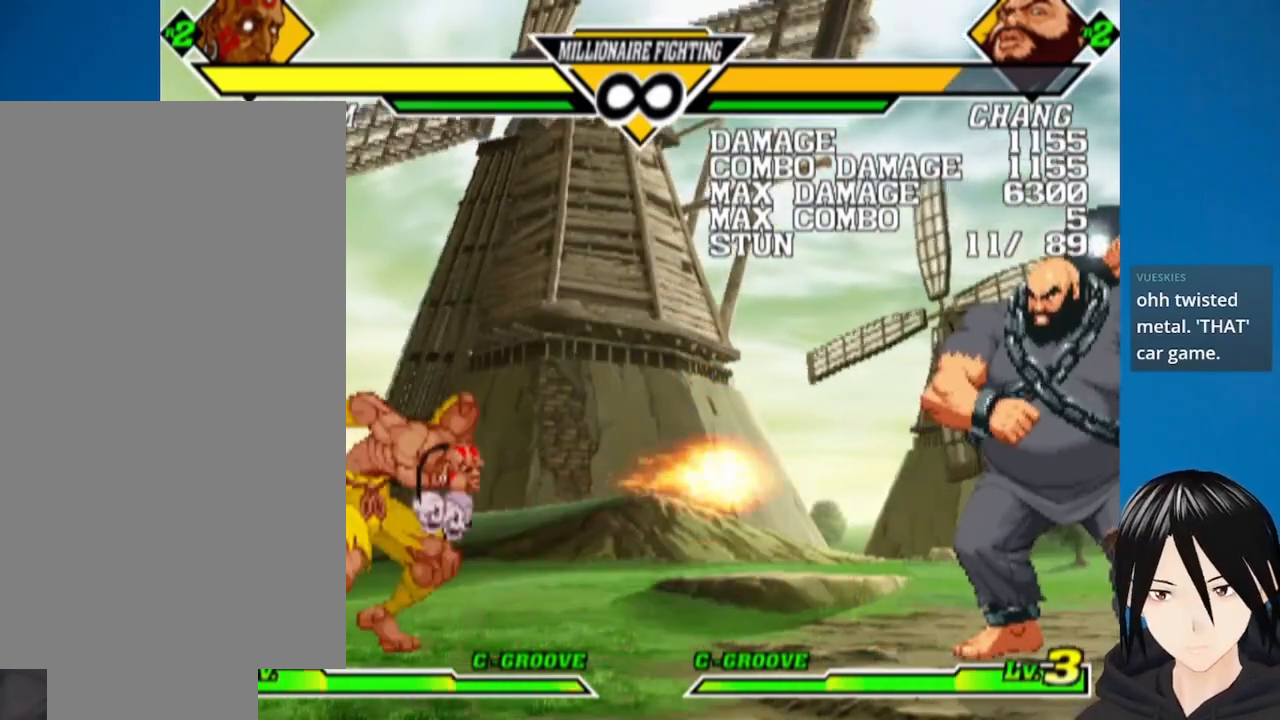
{"buttons": [], "left_stick": "center", "right_stick": "center", "events": []}
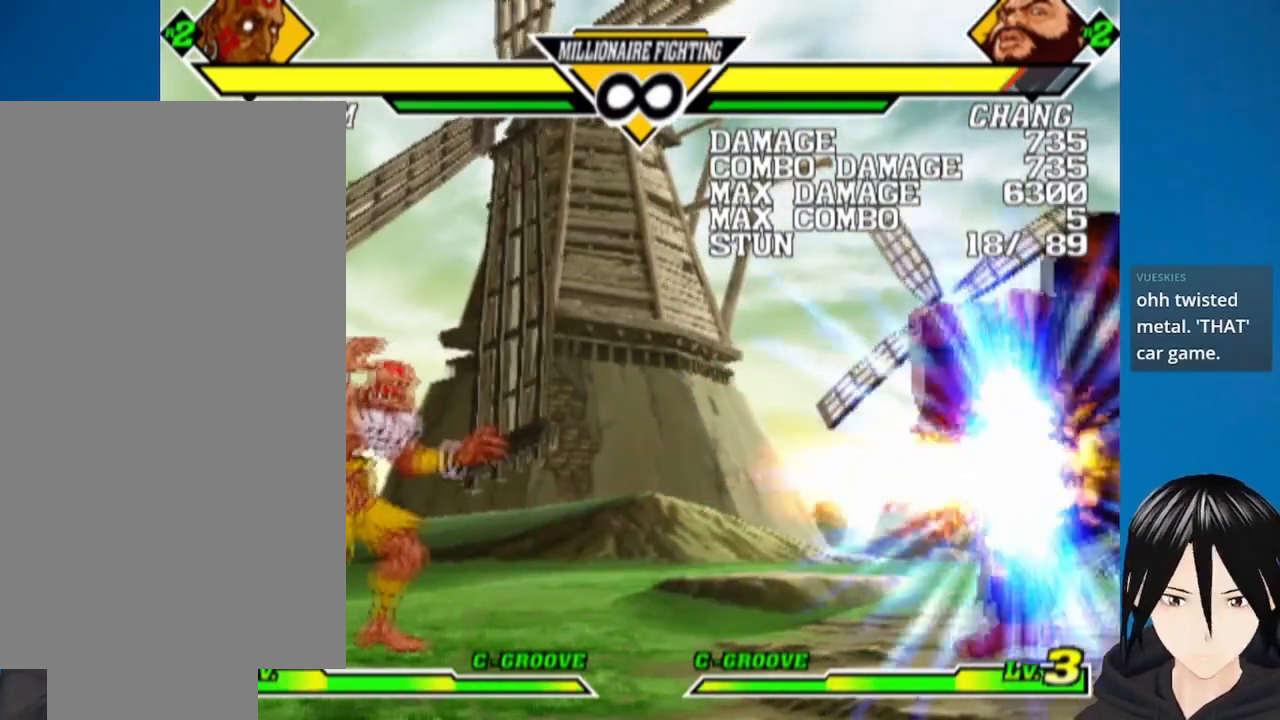
{"buttons": [], "left_stick": "center", "right_stick": "center", "events": []}
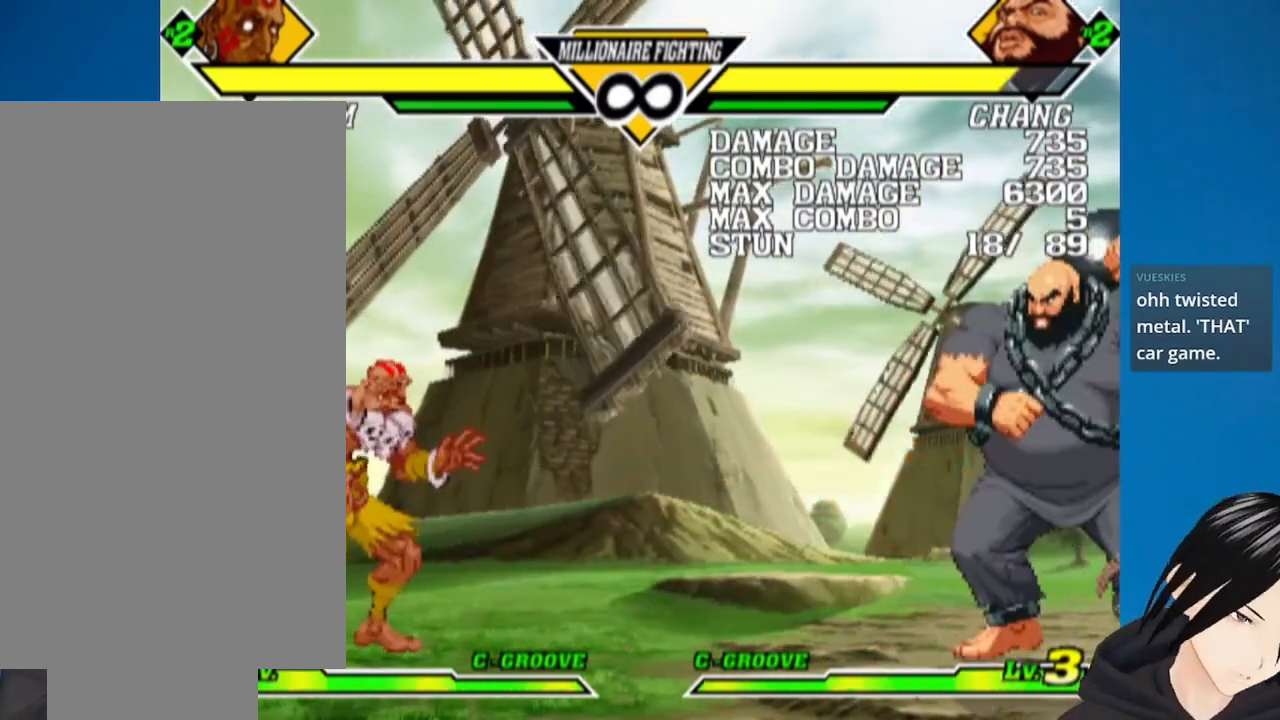
{"buttons": [], "left_stick": "center", "right_stick": "center", "events": []}
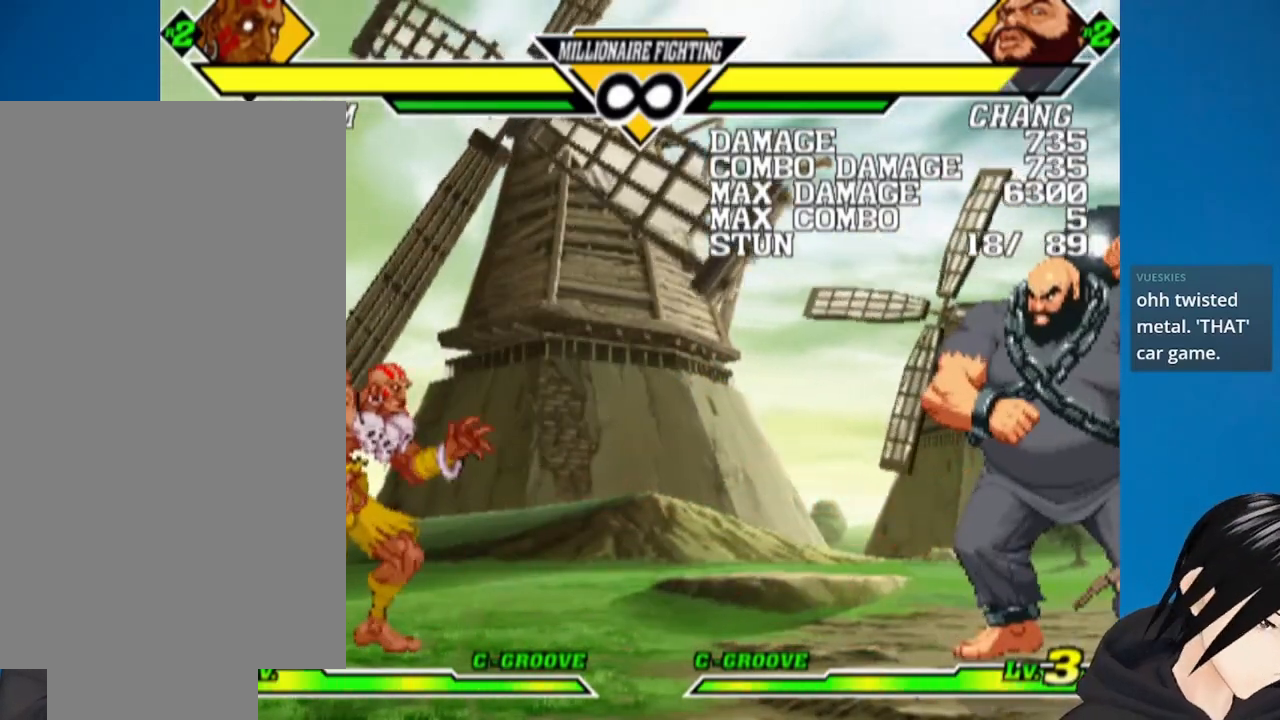
{"buttons": [], "left_stick": "center", "right_stick": "center", "events": []}
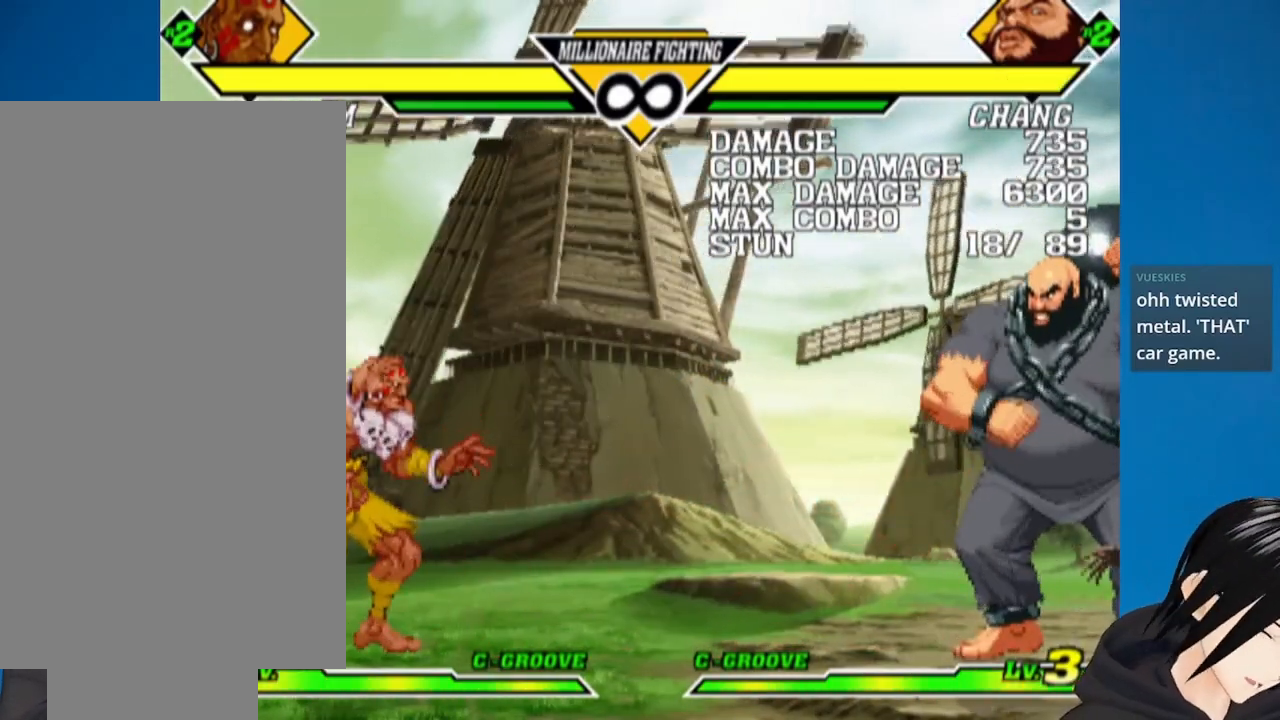
{"buttons": [], "left_stick": "center", "right_stick": "center", "events": []}
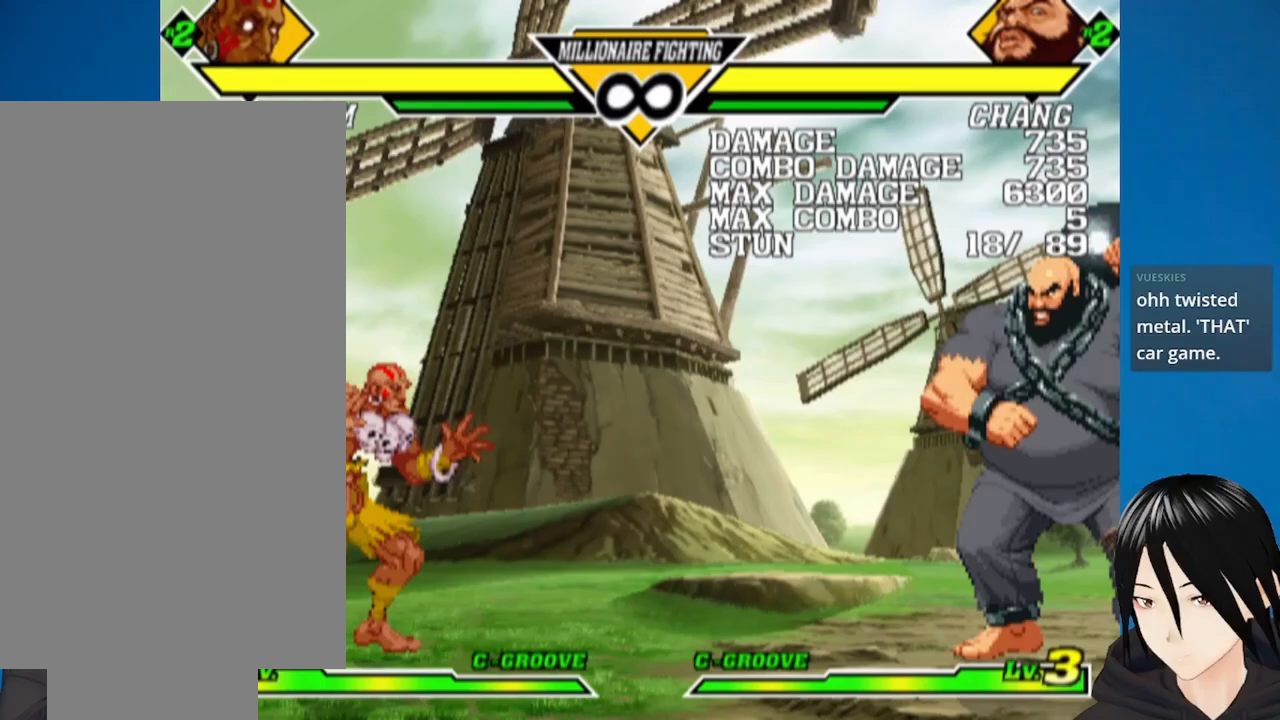
{"buttons": [], "left_stick": "center", "right_stick": "center", "events": []}
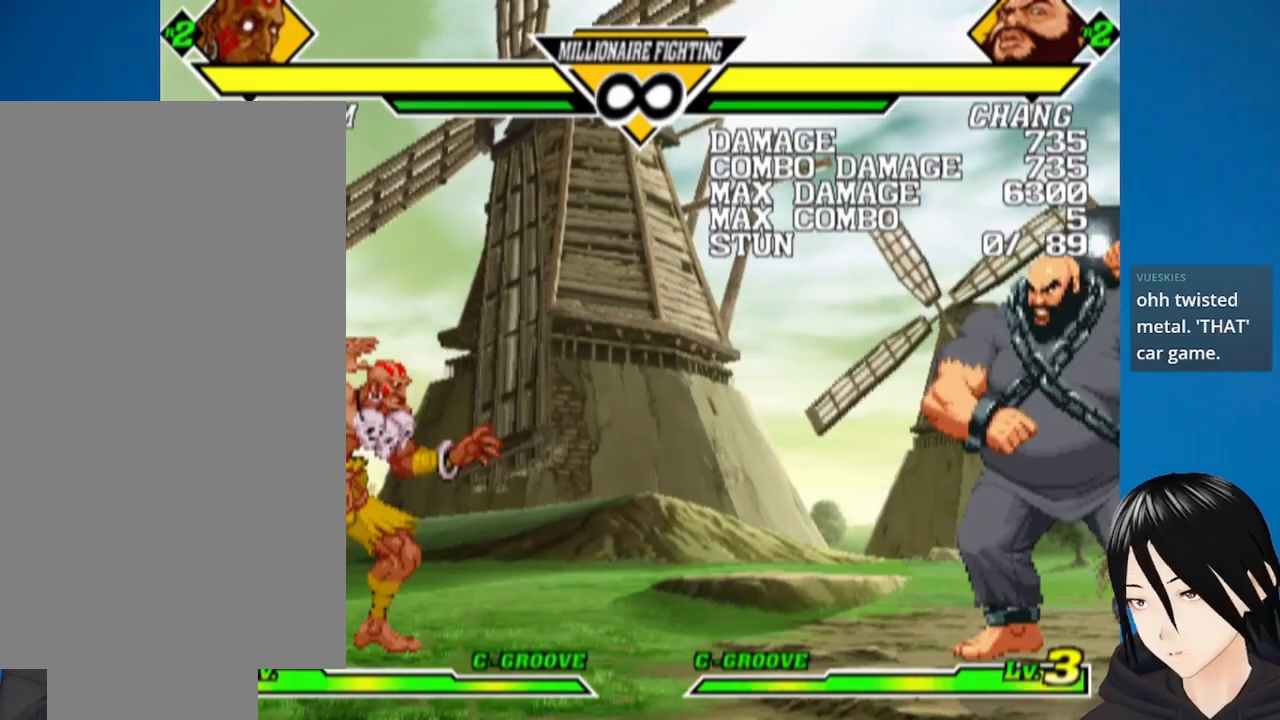
{"buttons": [], "left_stick": "center", "right_stick": "center", "events": []}
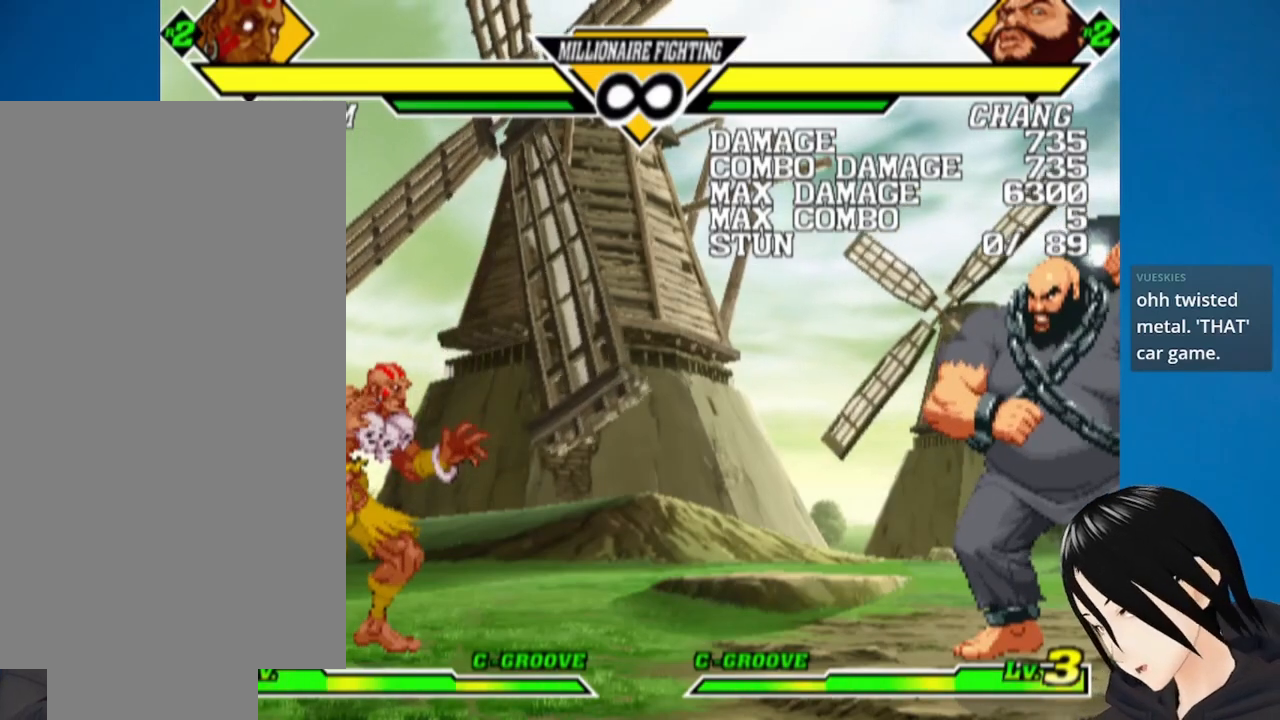
{"buttons": [], "left_stick": "center", "right_stick": "center", "events": []}